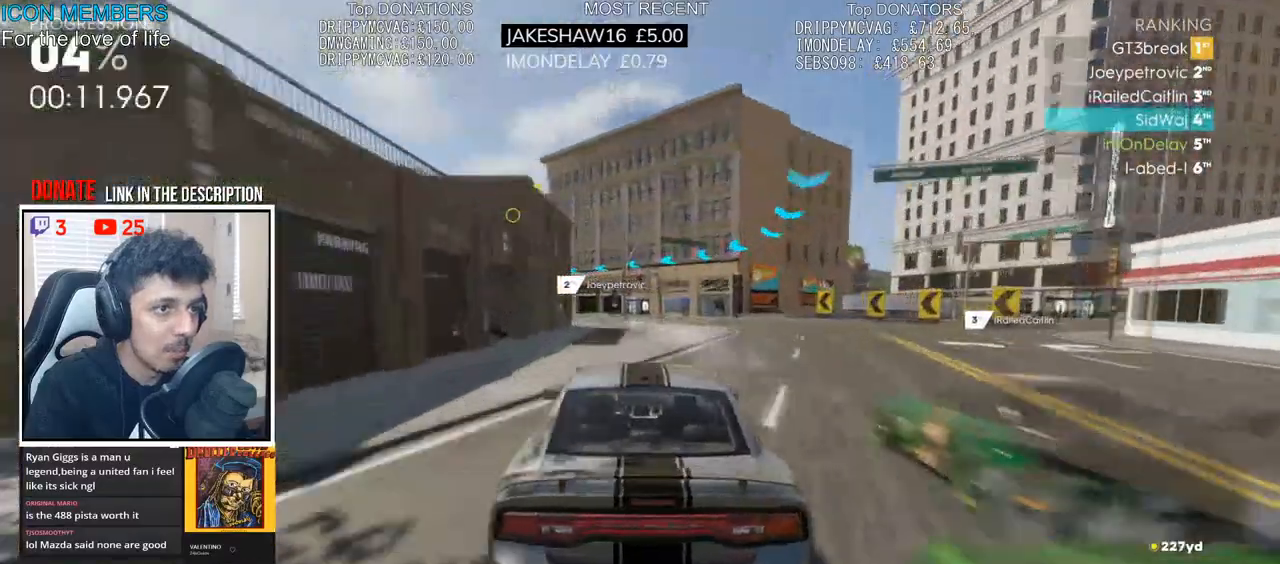
Gameplay with a controller (PlayStation layout); each line is a JSON object with the inputs held at the frame after it. "events" lists button and stick changes between this image and that frame as [ms after this image, input, new state], when the widget could be followed in between.
{"buttons": ["R2"], "left_stick": "left", "right_stick": "center", "events": []}
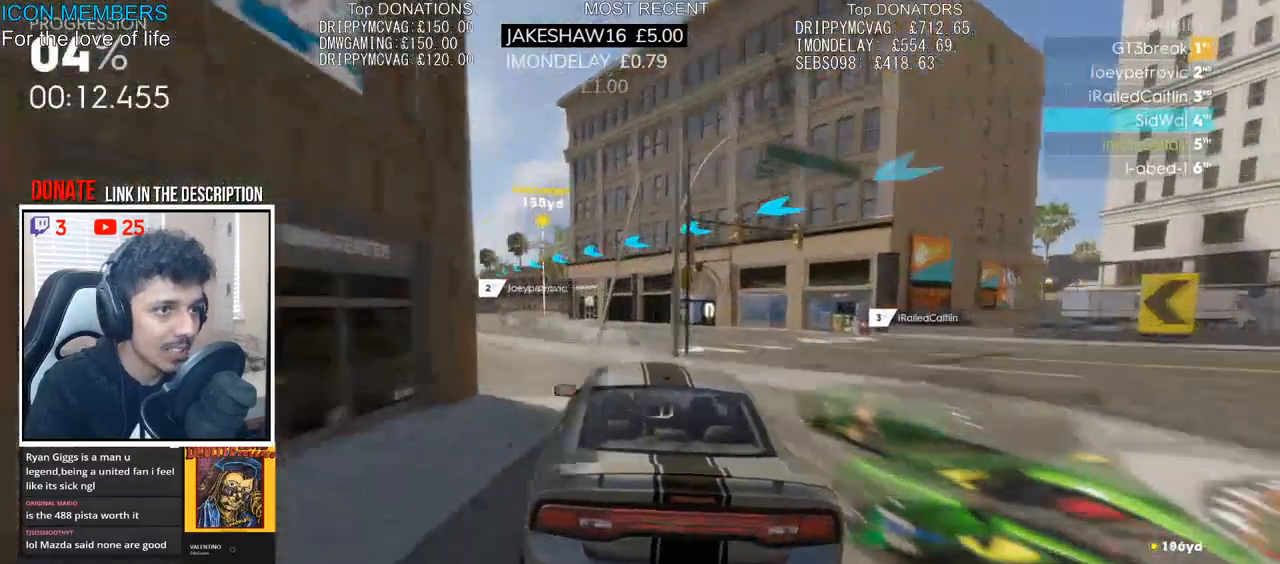
{"buttons": ["R2"], "left_stick": "center", "right_stick": "center", "events": [[300, "left_stick", "center"]]}
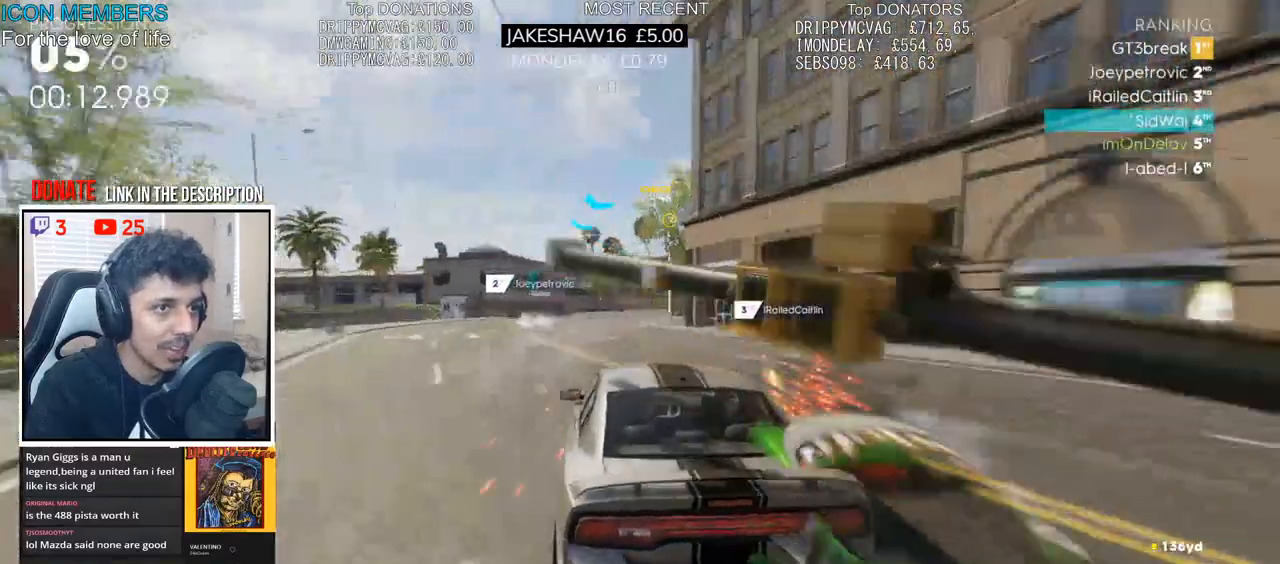
{"buttons": ["R2"], "left_stick": "center", "right_stick": "center", "events": [[333, "left_stick", "right"], [433, "left_stick", "center"]]}
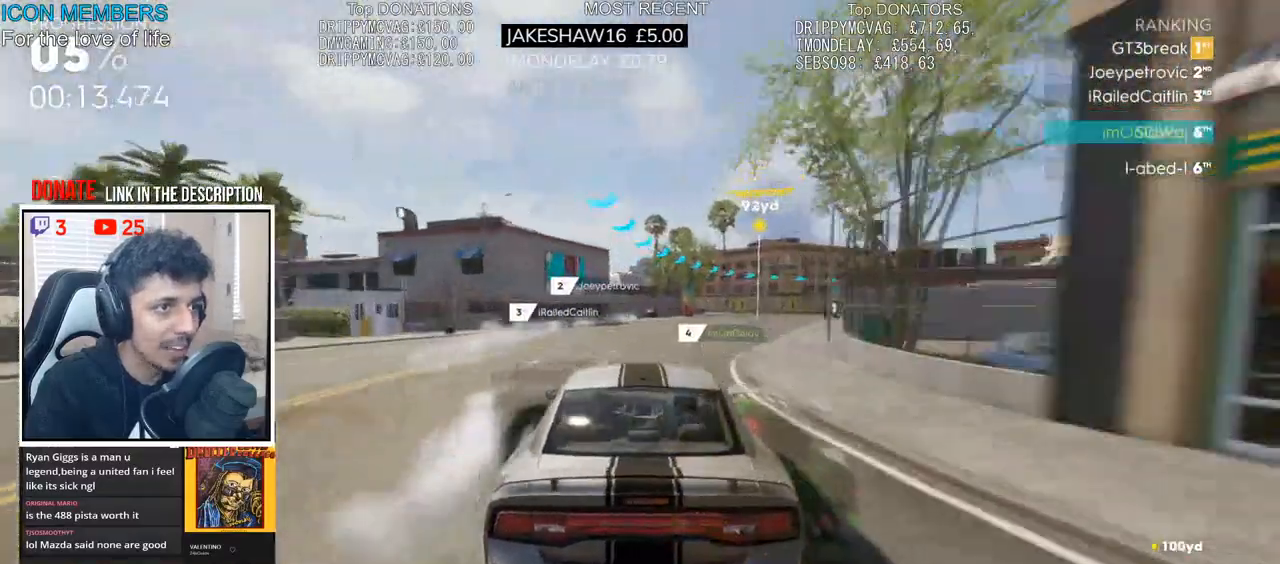
{"buttons": ["L2"], "left_stick": "right", "right_stick": "center", "events": [[67, "left_stick", "right"], [100, "L2", "down"], [133, "R2", "up"]]}
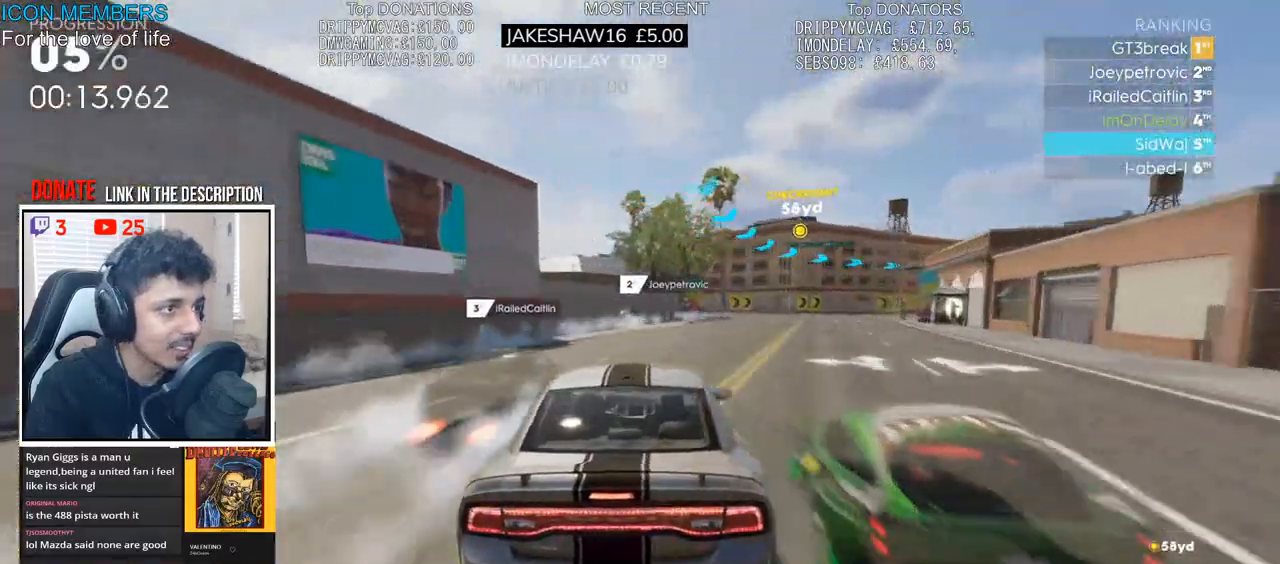
{"buttons": ["L2"], "left_stick": "right", "right_stick": "center", "events": []}
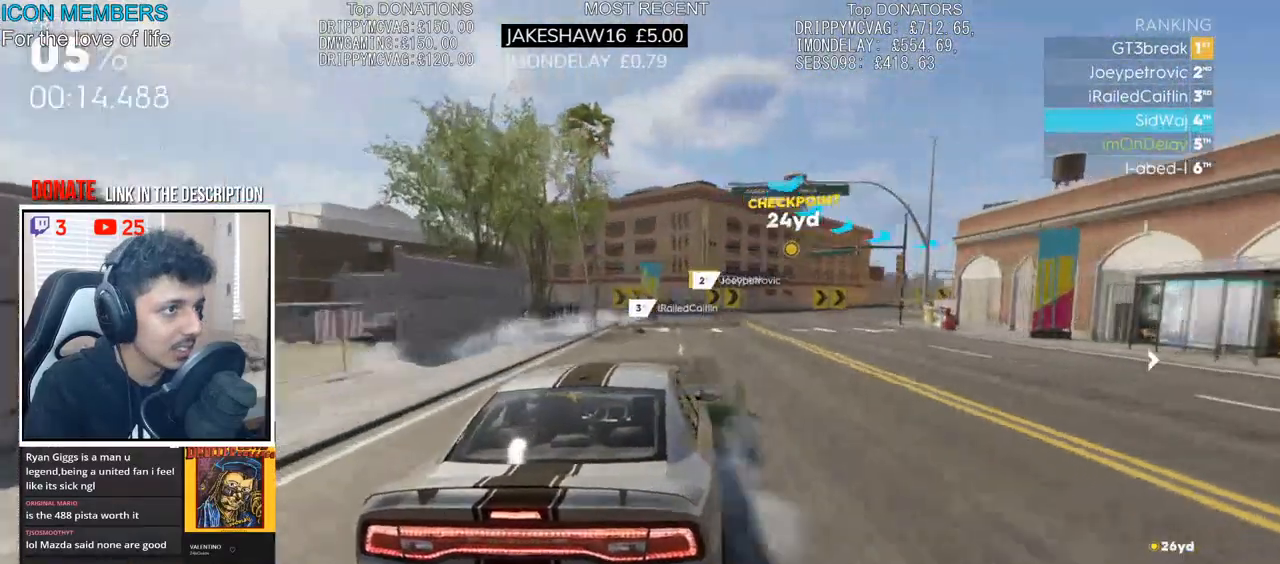
{"buttons": [], "left_stick": "right", "right_stick": "center", "events": [[117, "L2", "up"]]}
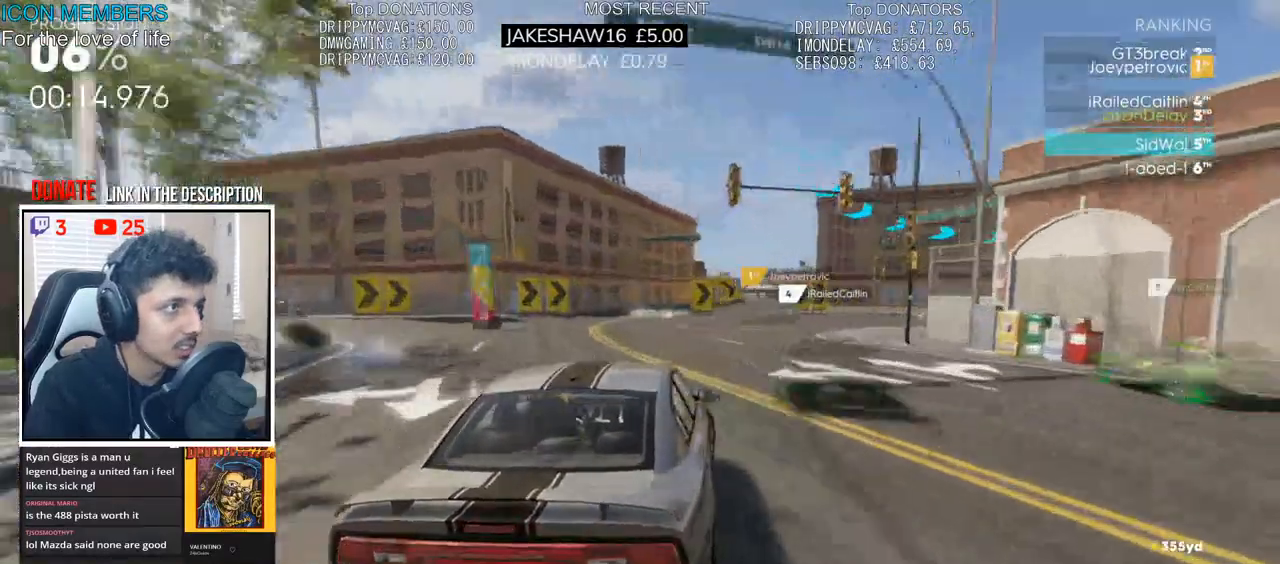
{"buttons": ["R2"], "left_stick": "right", "right_stick": "center", "events": [[17, "R2", "down"], [400, "left_stick", "up-right"], [500, "left_stick", "right"]]}
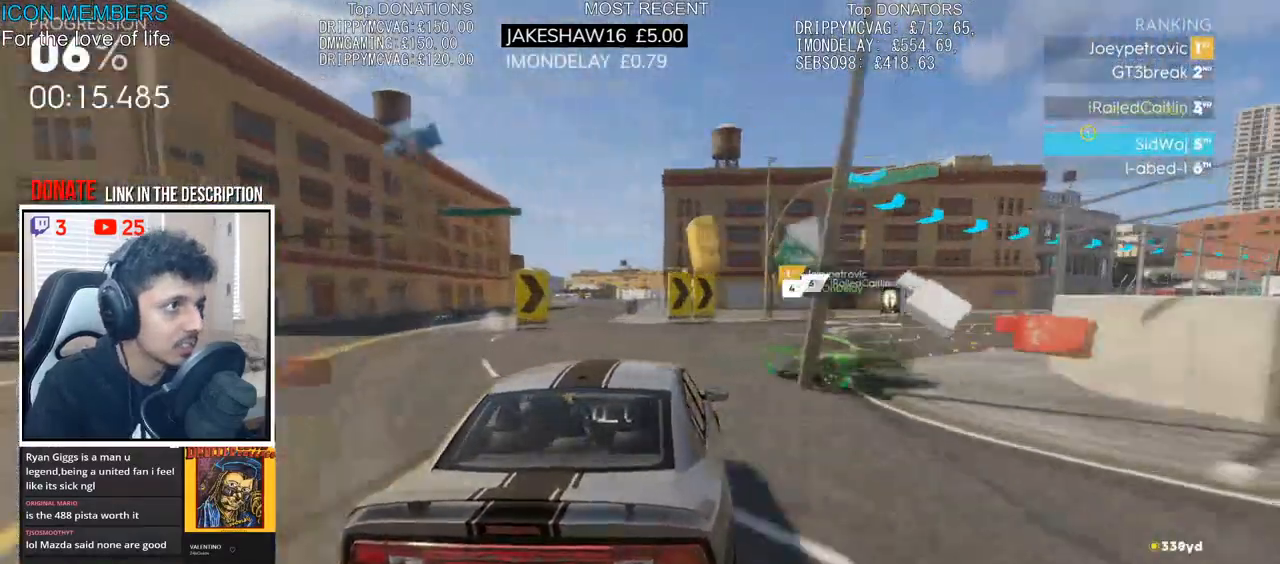
{"buttons": ["R2"], "left_stick": "right", "right_stick": "center", "events": []}
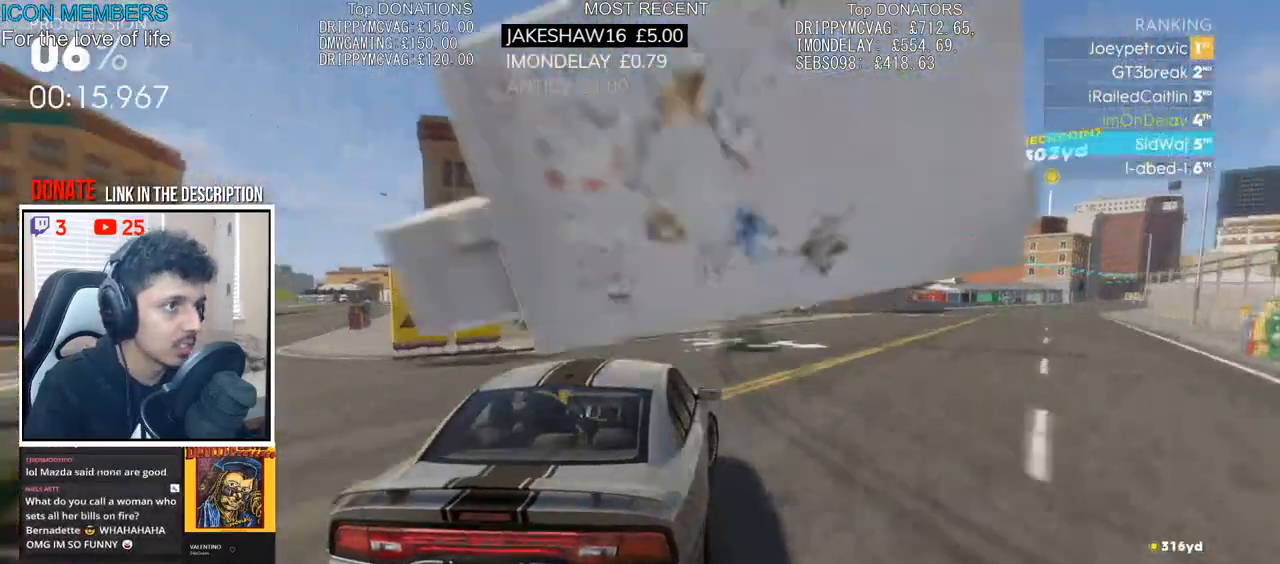
{"buttons": ["CROSS", "R2"], "left_stick": "left", "right_stick": "center", "events": [[17, "left_stick", "center"], [83, "left_stick", "left"], [217, "left_stick", "center"], [283, "CROSS", "down"], [483, "left_stick", "left"]]}
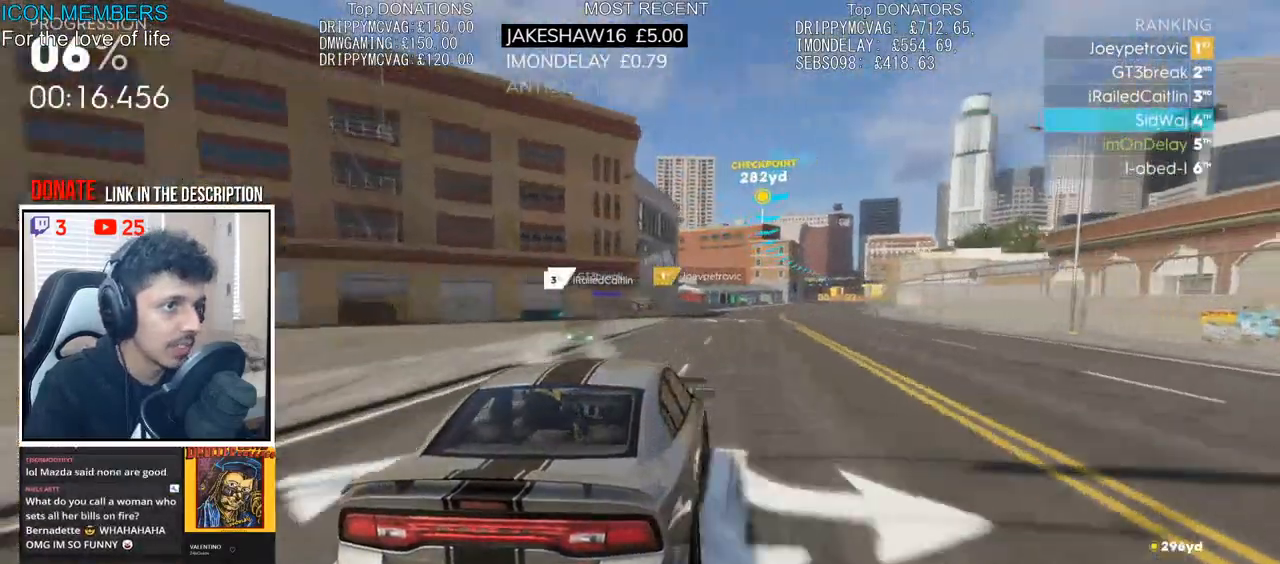
{"buttons": ["CROSS", "R2"], "left_stick": "left", "right_stick": "center", "events": [[200, "left_stick", "center"], [400, "left_stick", "left"]]}
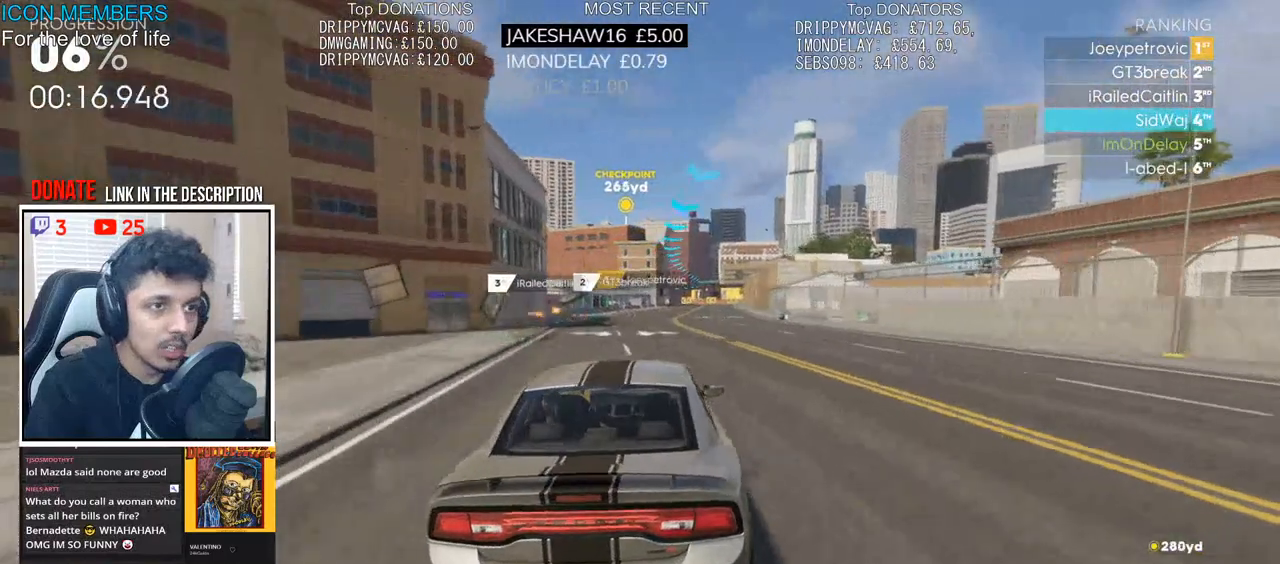
{"buttons": ["CROSS", "R2"], "left_stick": "center", "right_stick": "center", "events": [[117, "left_stick", "right"], [267, "left_stick", "center"]]}
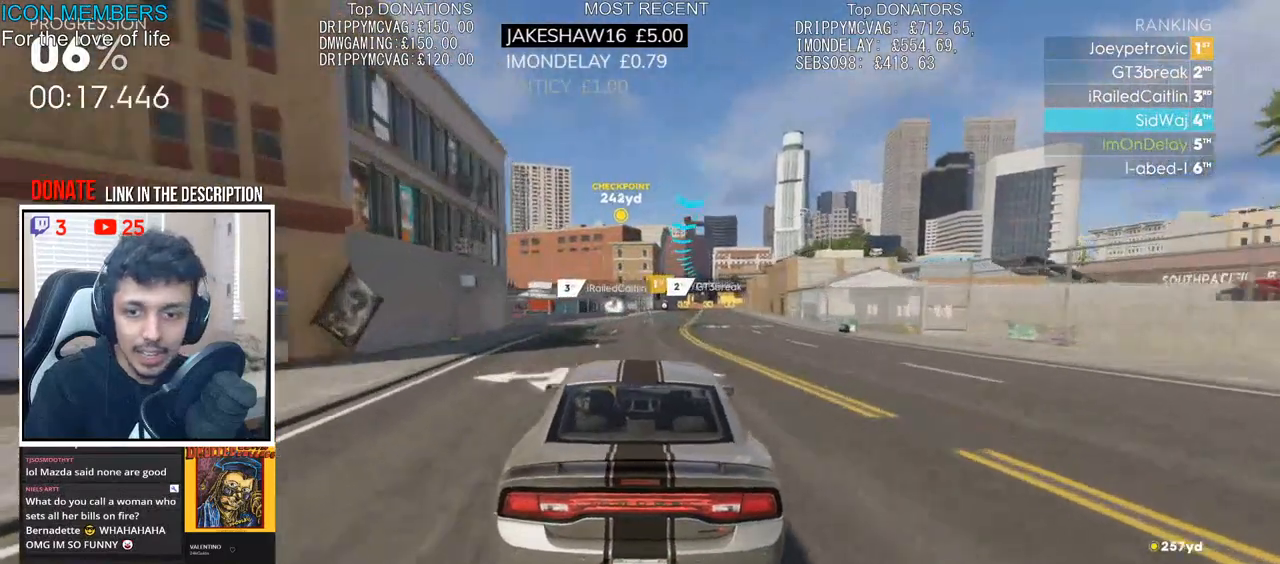
{"buttons": ["CROSS", "R2"], "left_stick": "center", "right_stick": "center", "events": [[67, "left_stick", "right"], [233, "left_stick", "center"]]}
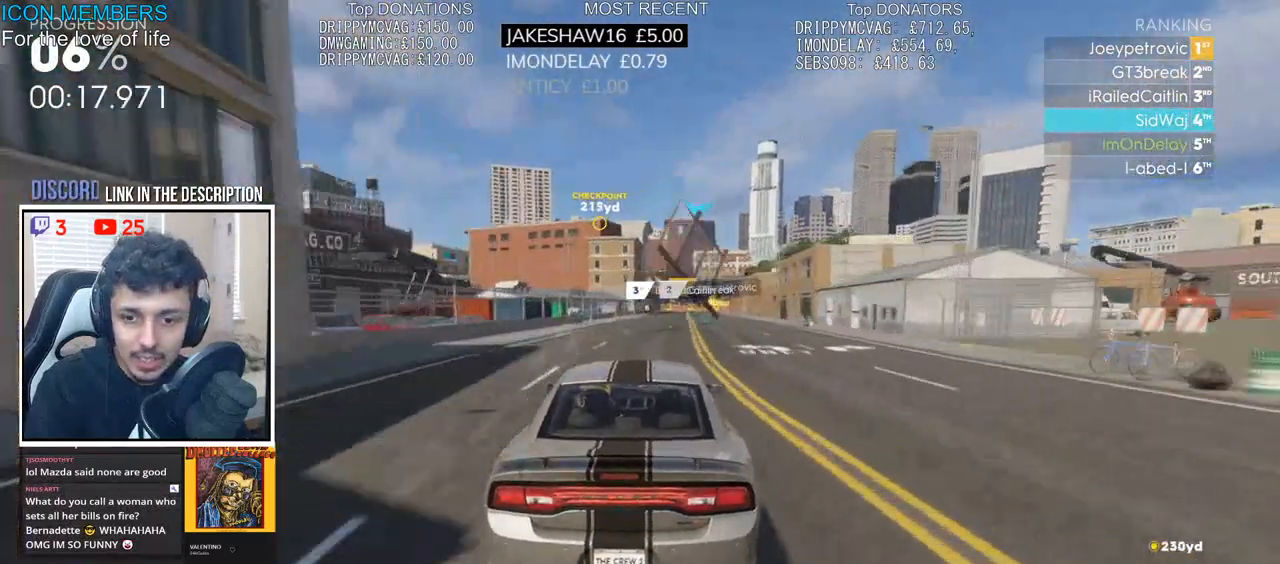
{"buttons": ["CROSS", "R2"], "left_stick": "right", "right_stick": "center", "events": [[400, "left_stick", "right"]]}
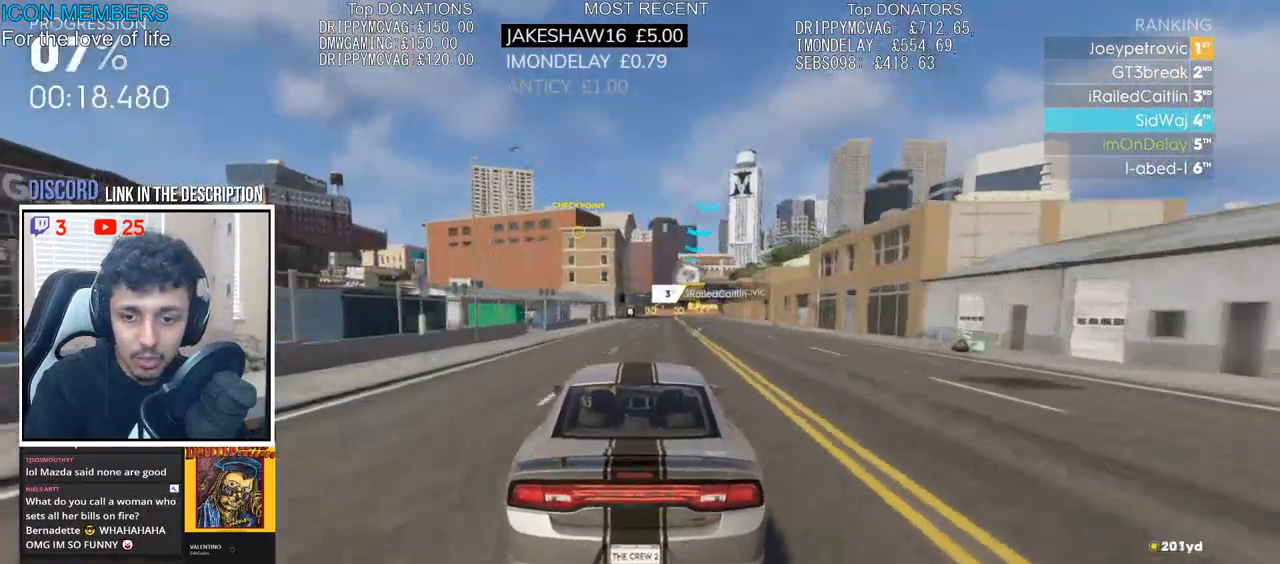
{"buttons": ["R2"], "left_stick": "right", "right_stick": "center", "events": [[117, "left_stick", "center"], [317, "left_stick", "right"], [400, "CROSS", "up"]]}
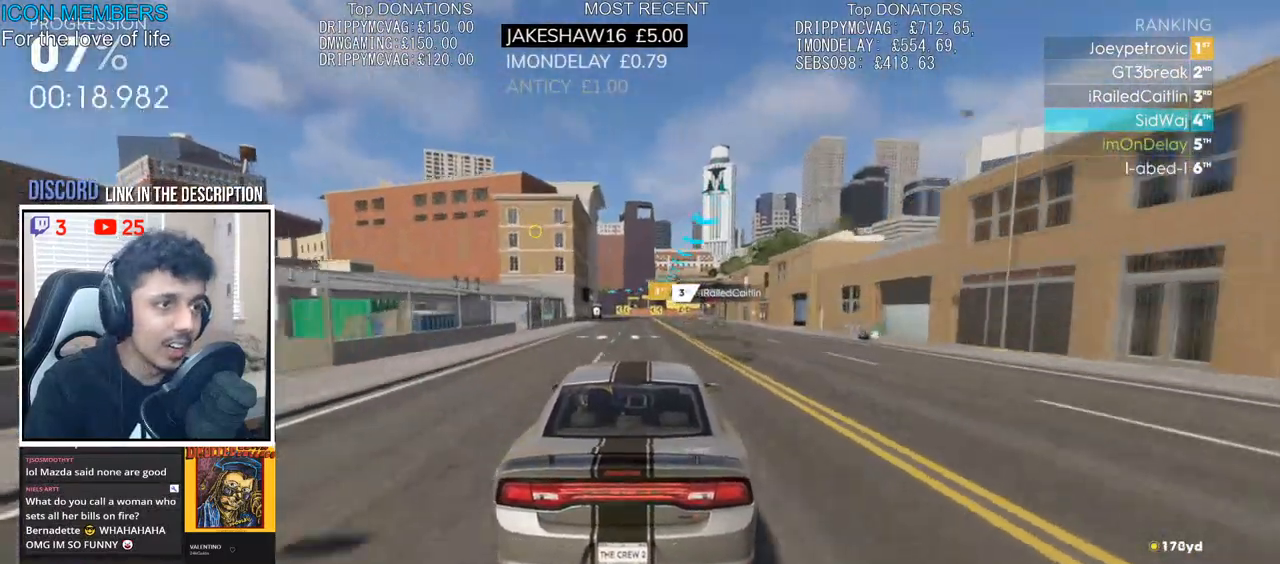
{"buttons": ["R2"], "left_stick": "center", "right_stick": "center", "events": [[117, "left_stick", "center"], [317, "left_stick", "right"], [433, "left_stick", "center"]]}
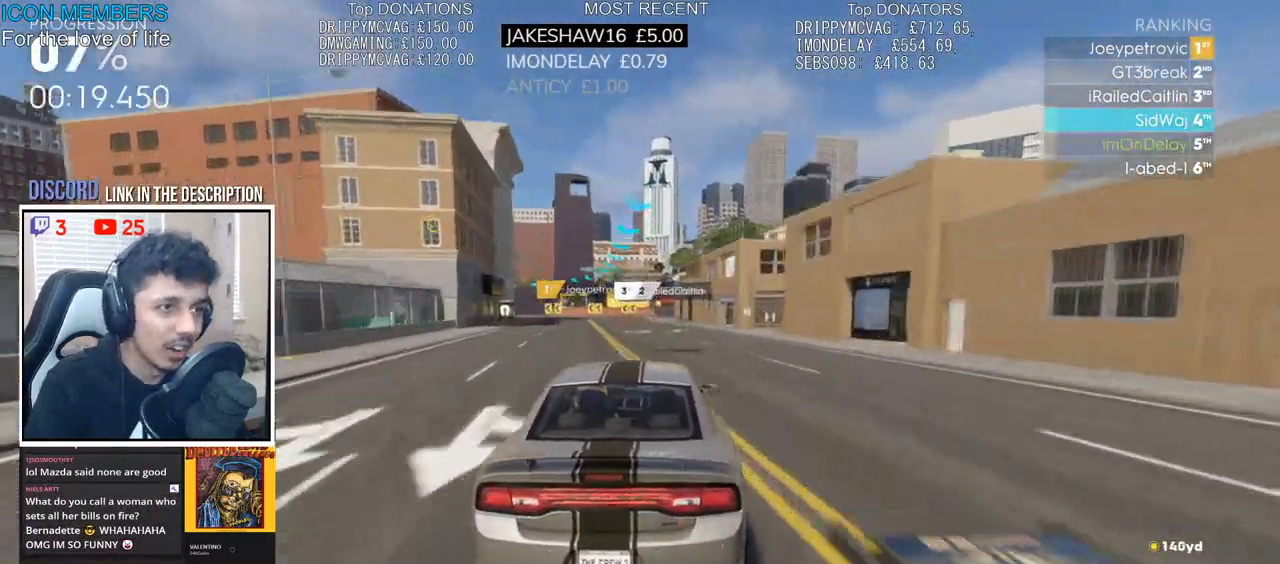
{"buttons": ["L2"], "left_stick": "left", "right_stick": "center", "events": [[267, "left_stick", "left"], [317, "L2", "down"], [383, "R2", "up"]]}
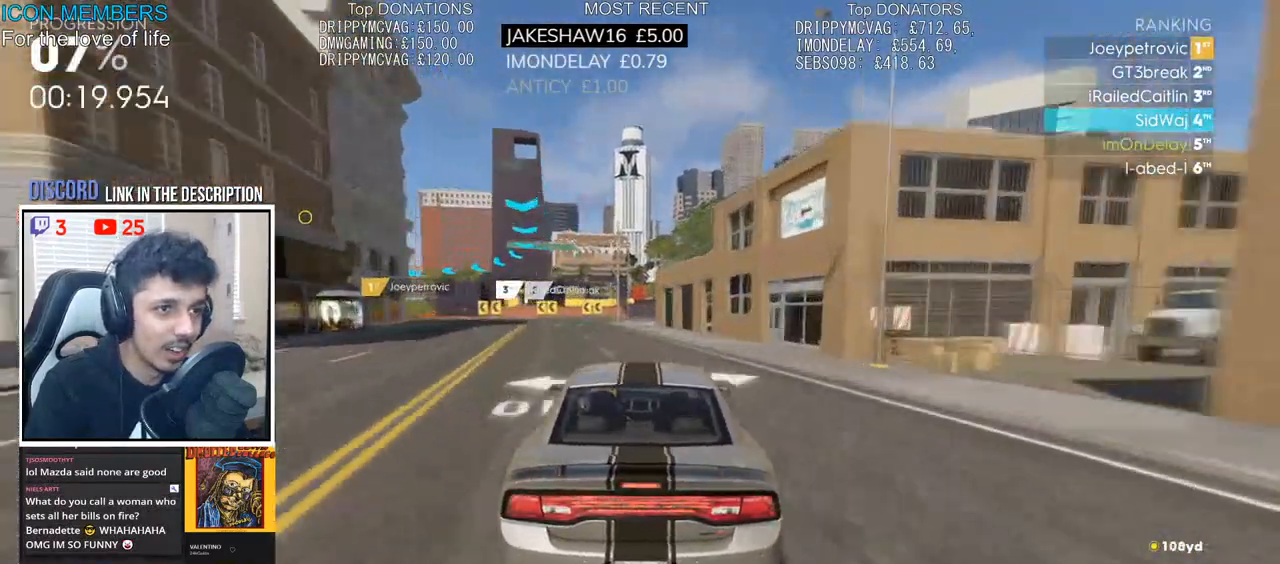
{"buttons": ["L2"], "left_stick": "left", "right_stick": "center", "events": [[133, "L2", "up"], [200, "L2", "down"], [333, "L2", "up"], [417, "L2", "down"]]}
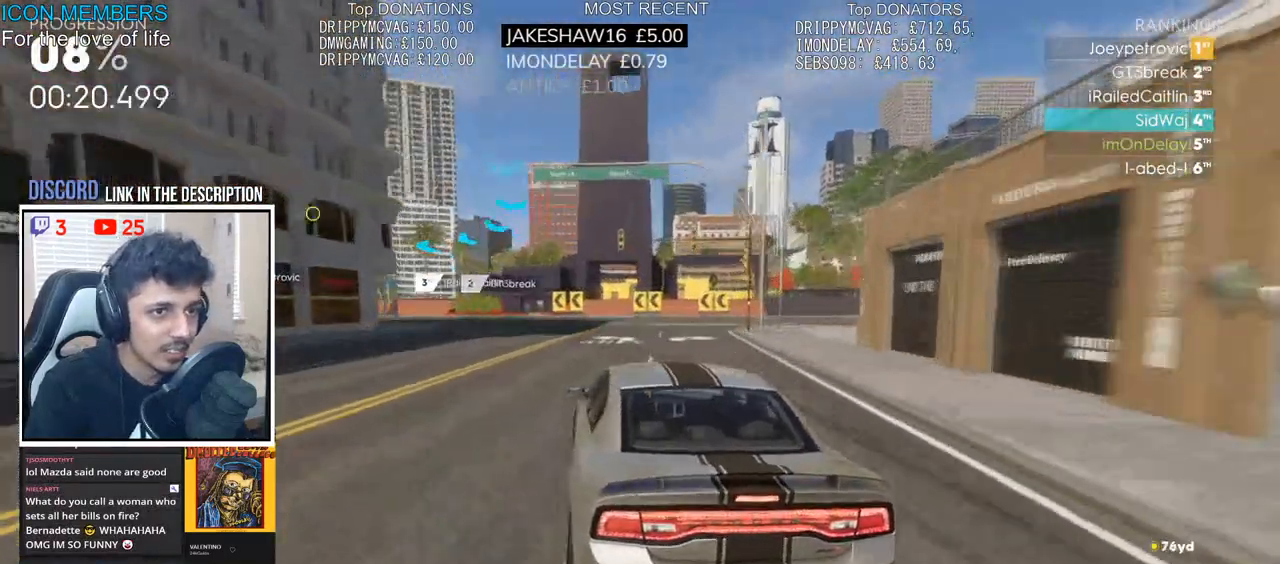
{"buttons": ["R2"], "left_stick": "left", "right_stick": "center", "events": [[17, "L2", "up"], [117, "L2", "down"], [200, "L2", "up"], [317, "L2", "down"], [367, "L2", "up"], [450, "R2", "down"]]}
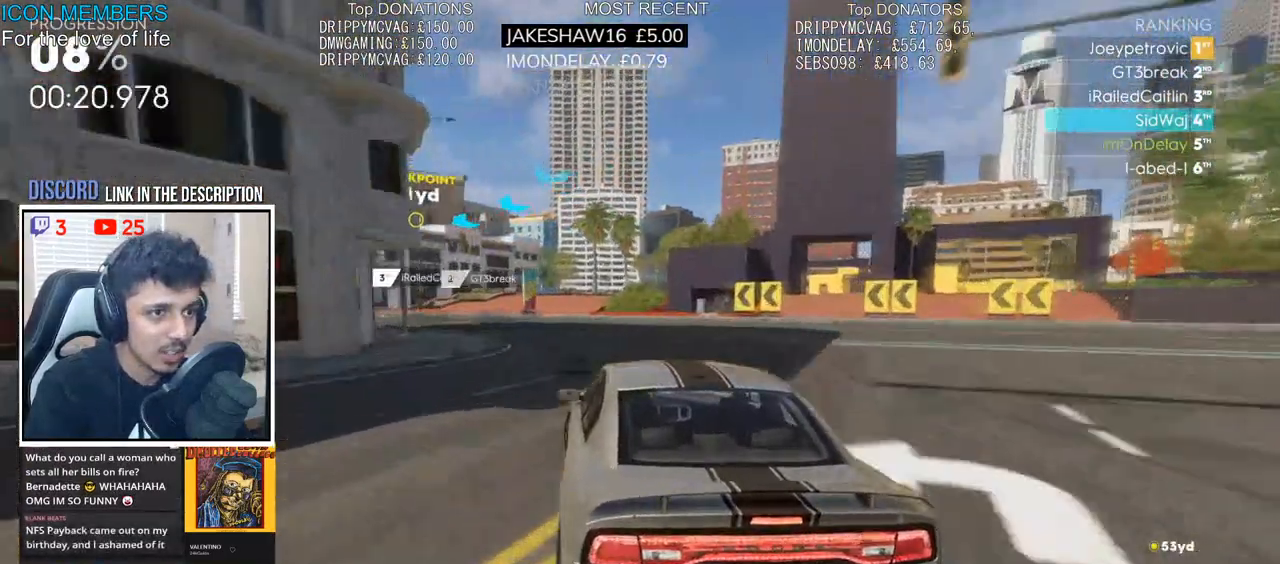
{"buttons": ["R2"], "left_stick": "left", "right_stick": "center", "events": [[283, "R2", "up"], [383, "R2", "down"]]}
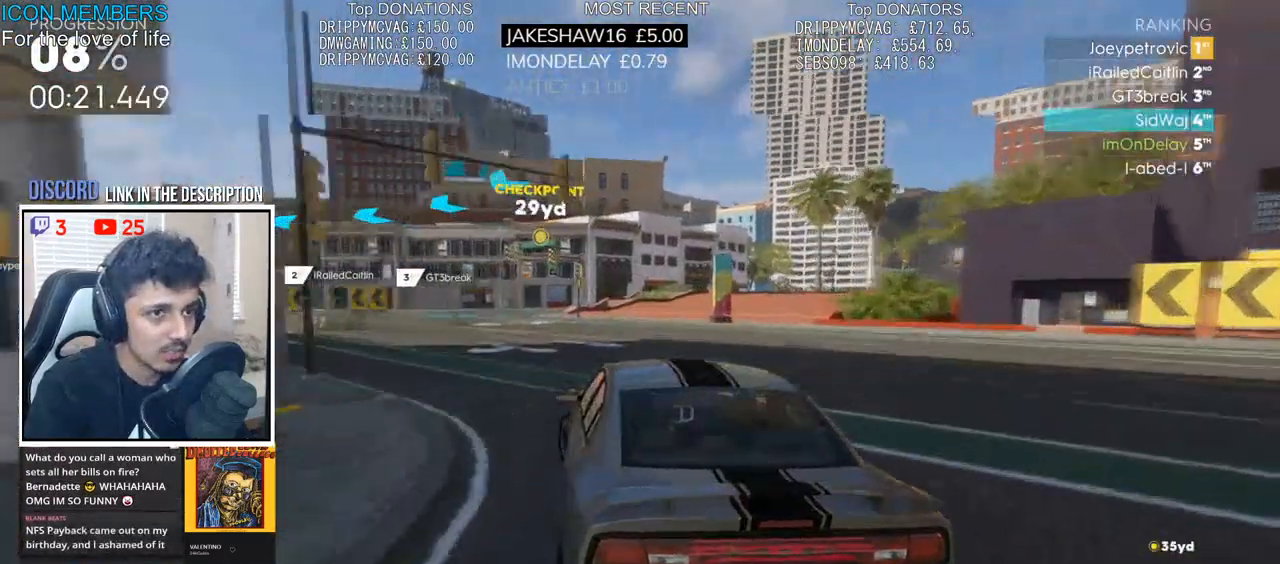
{"buttons": ["R2"], "left_stick": "left", "right_stick": "center", "events": [[400, "R2", "up"], [450, "R2", "down"]]}
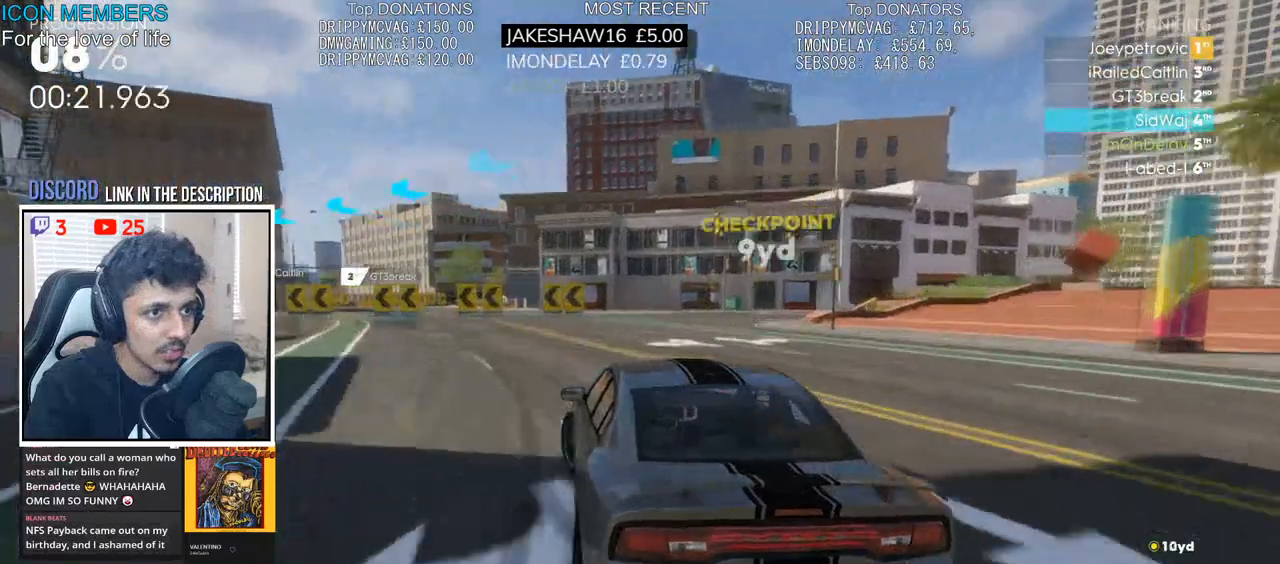
{"buttons": ["R2"], "left_stick": "center", "right_stick": "center", "events": [[100, "left_stick", "center"], [150, "left_stick", "left"], [500, "left_stick", "center"]]}
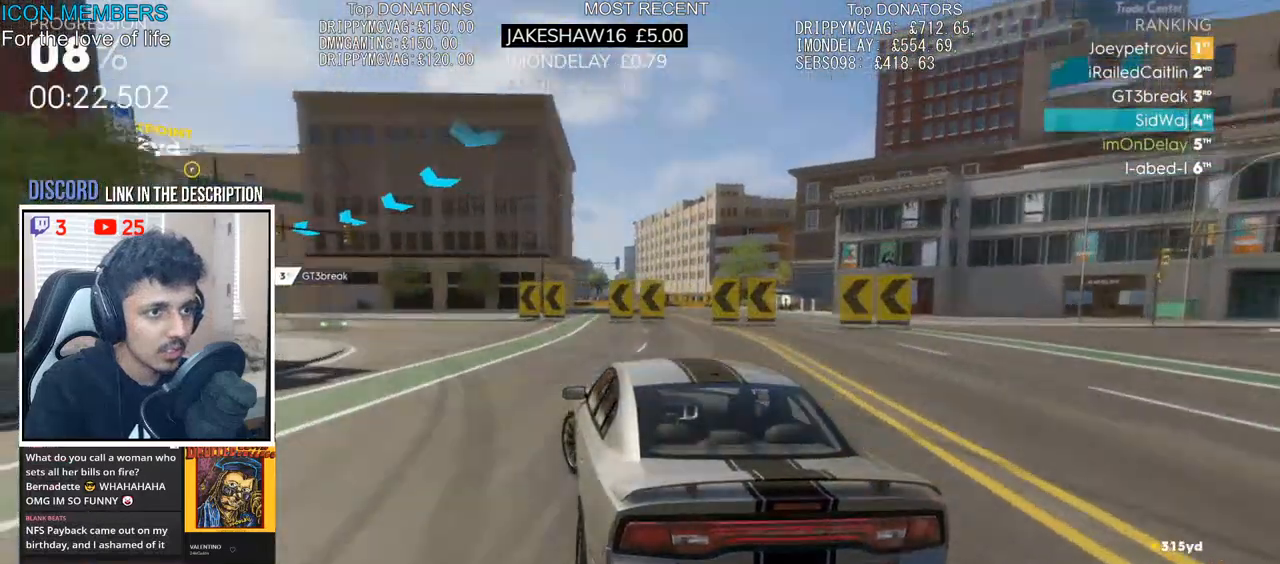
{"buttons": ["R2"], "left_stick": "left", "right_stick": "center", "events": [[283, "left_stick", "left"]]}
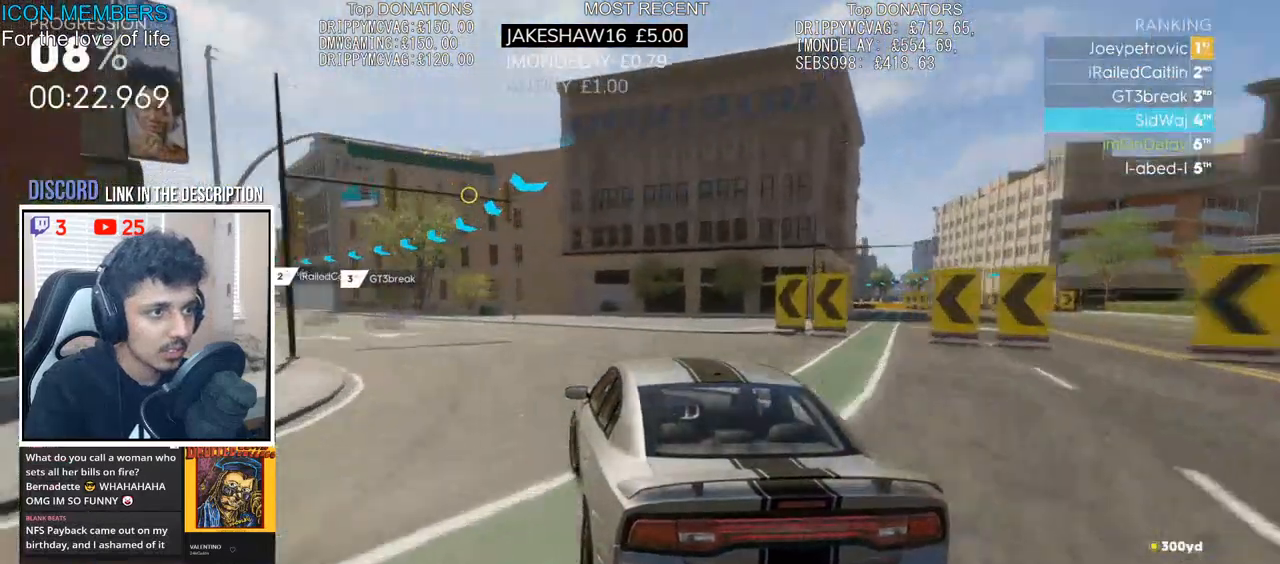
{"buttons": ["CROSS", "R2"], "left_stick": "left", "right_stick": "center", "events": [[167, "left_stick", "center"], [383, "left_stick", "left"], [417, "CROSS", "down"]]}
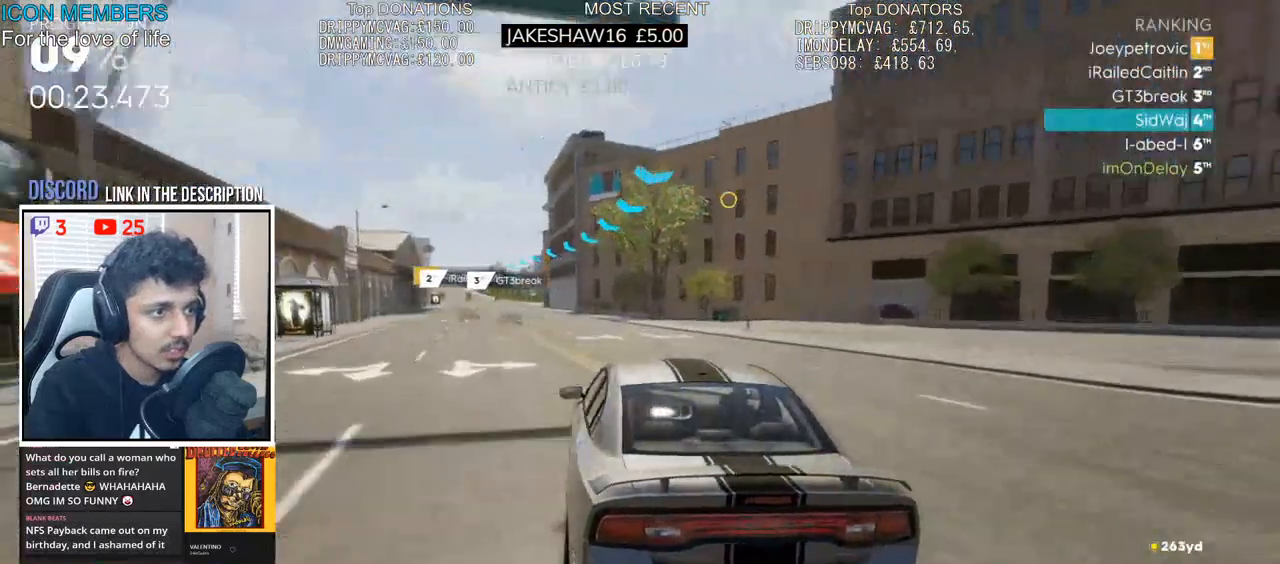
{"buttons": ["CROSS", "R2"], "left_stick": "center", "right_stick": "center", "events": [[133, "left_stick", "center"]]}
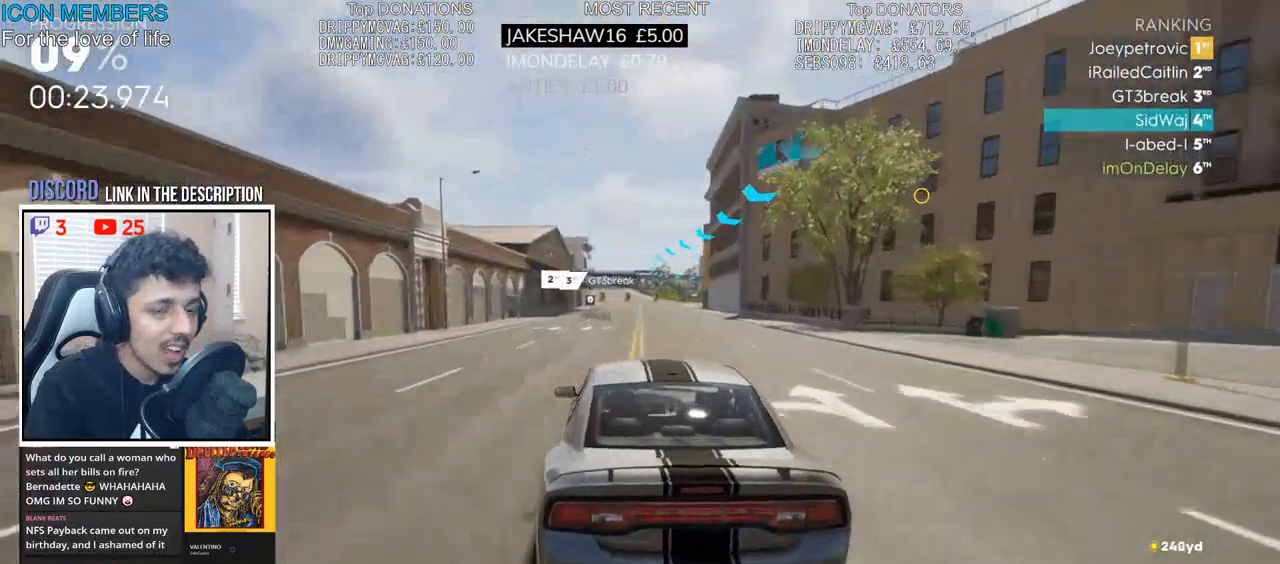
{"buttons": ["R2"], "left_stick": "center", "right_stick": "down-left", "events": [[83, "left_stick", "right"], [150, "CROSS", "up"], [217, "left_stick", "center"], [400, "right_stick", "down-left"]]}
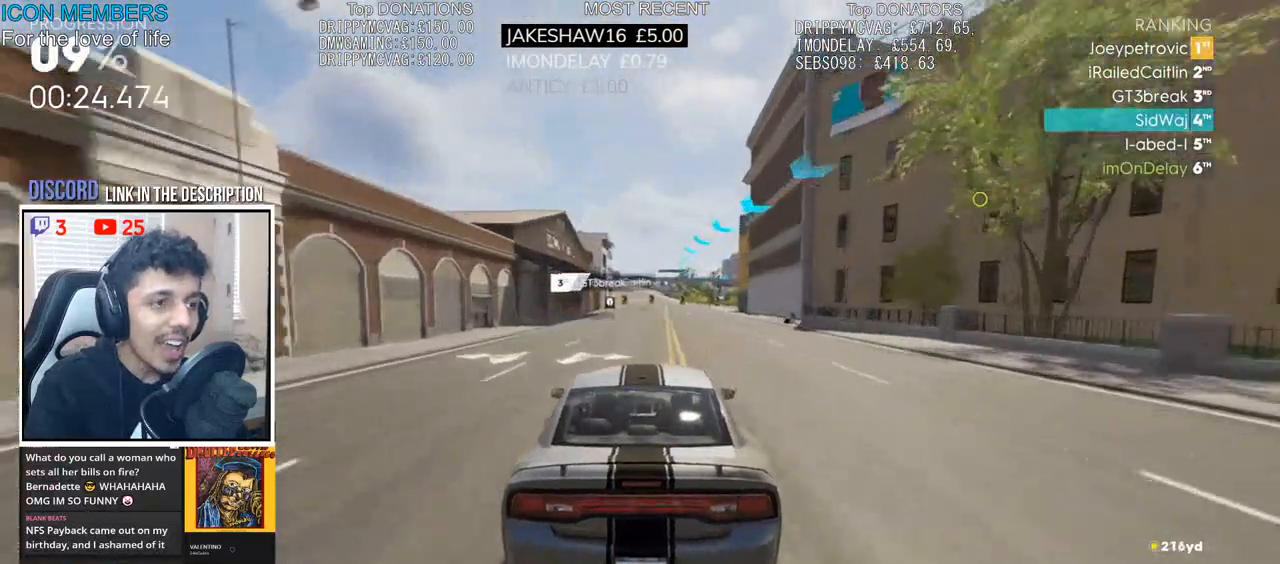
{"buttons": ["R2"], "left_stick": "left", "right_stick": "center", "events": [[117, "left_stick", "left"], [417, "right_stick", "center"]]}
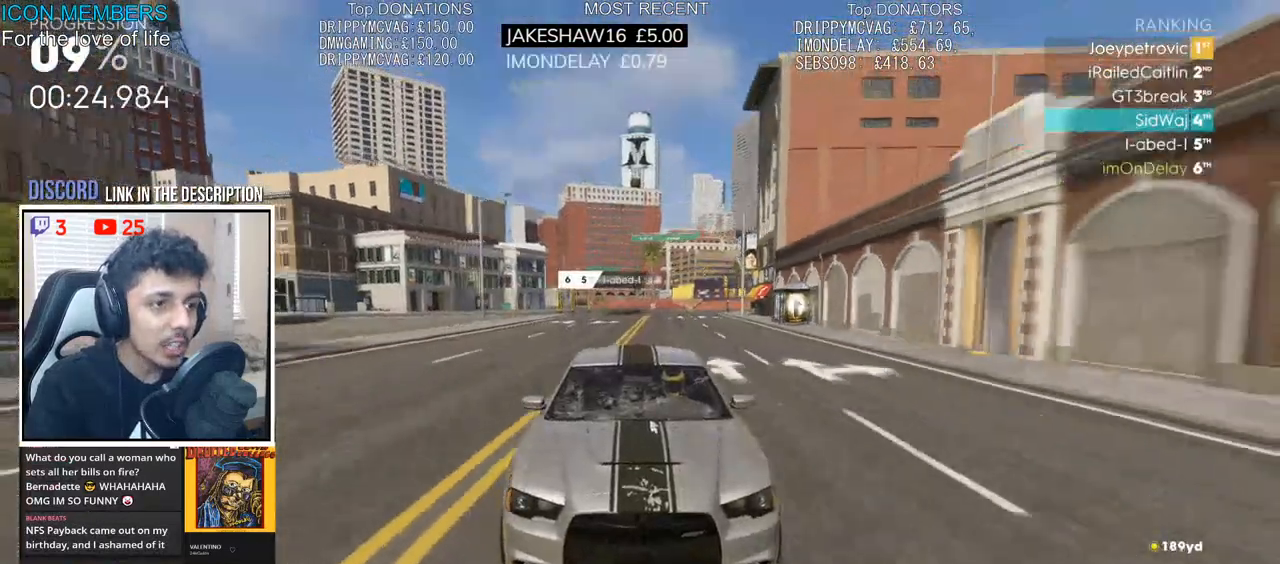
{"buttons": ["R2"], "left_stick": "right", "right_stick": "center", "events": [[67, "left_stick", "center"], [317, "left_stick", "right"]]}
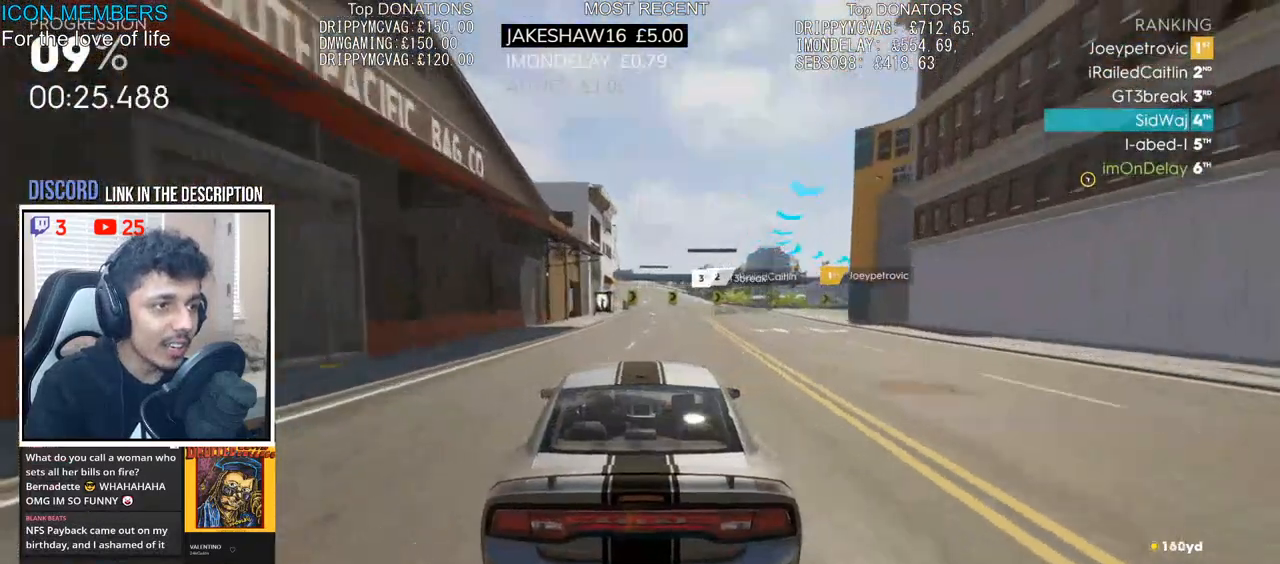
{"buttons": ["R2"], "left_stick": "right", "right_stick": "center", "events": [[167, "left_stick", "center"], [233, "left_stick", "right"]]}